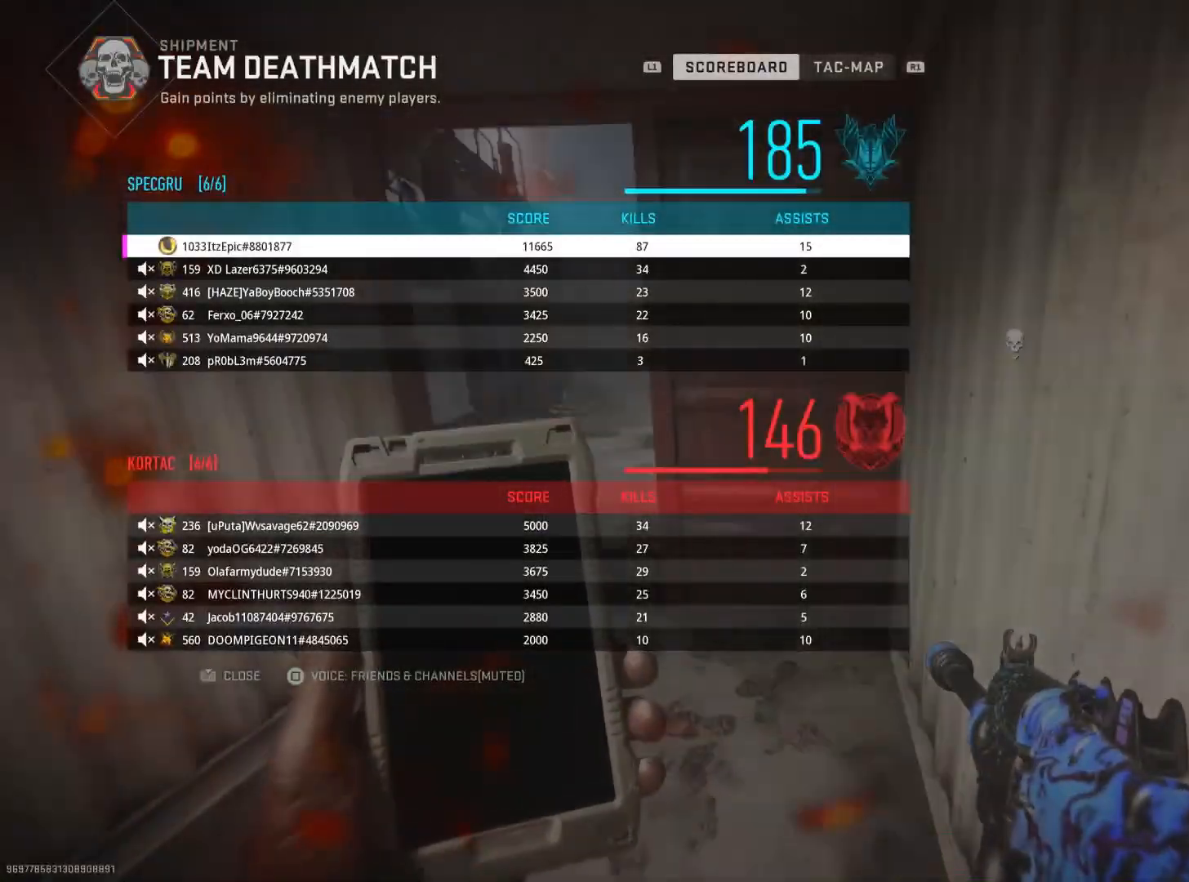
Gameplay with a controller (PlayStation layout); each line is a JSON object with the inputs held at the frame after it. "events" lists button and stick changes between this image and that frame as [ms after this image, input, new state], when the widget could be followed in between. Not read: TOUCHPAD.
{"buttons": [], "left_stick": "up", "right_stick": "right", "events": [[50, "right_stick", "center"], [116, "left_stick", "up"], [166, "right_stick", "right"]]}
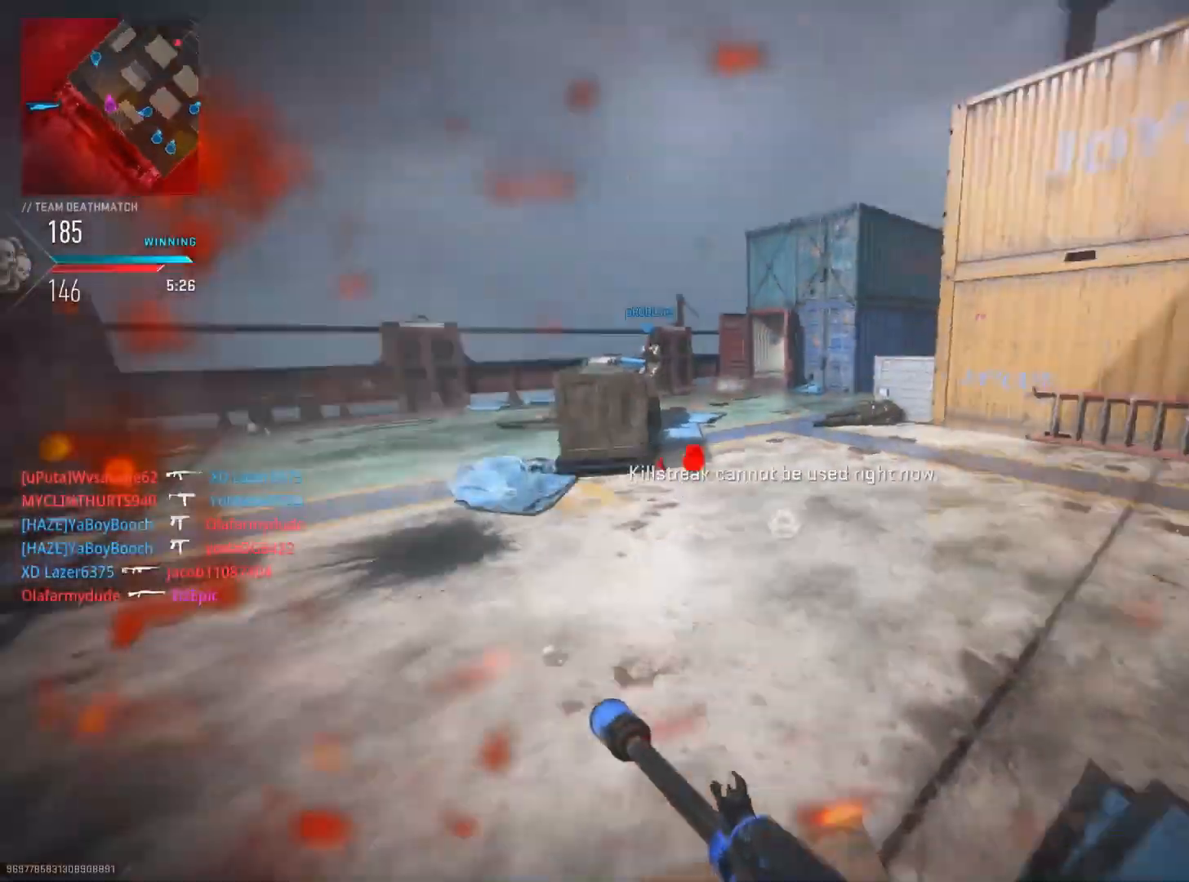
{"buttons": [], "left_stick": "up", "right_stick": "center", "events": [[50, "R3", "down"], [83, "right_stick", "center"], [150, "L2", "down"], [167, "R3", "up"], [167, "right_stick", "left"], [217, "left_stick", "left"], [350, "right_stick", "up"], [400, "right_stick", "right"], [450, "left_stick", "up"], [467, "L2", "up"], [501, "right_stick", "center"]]}
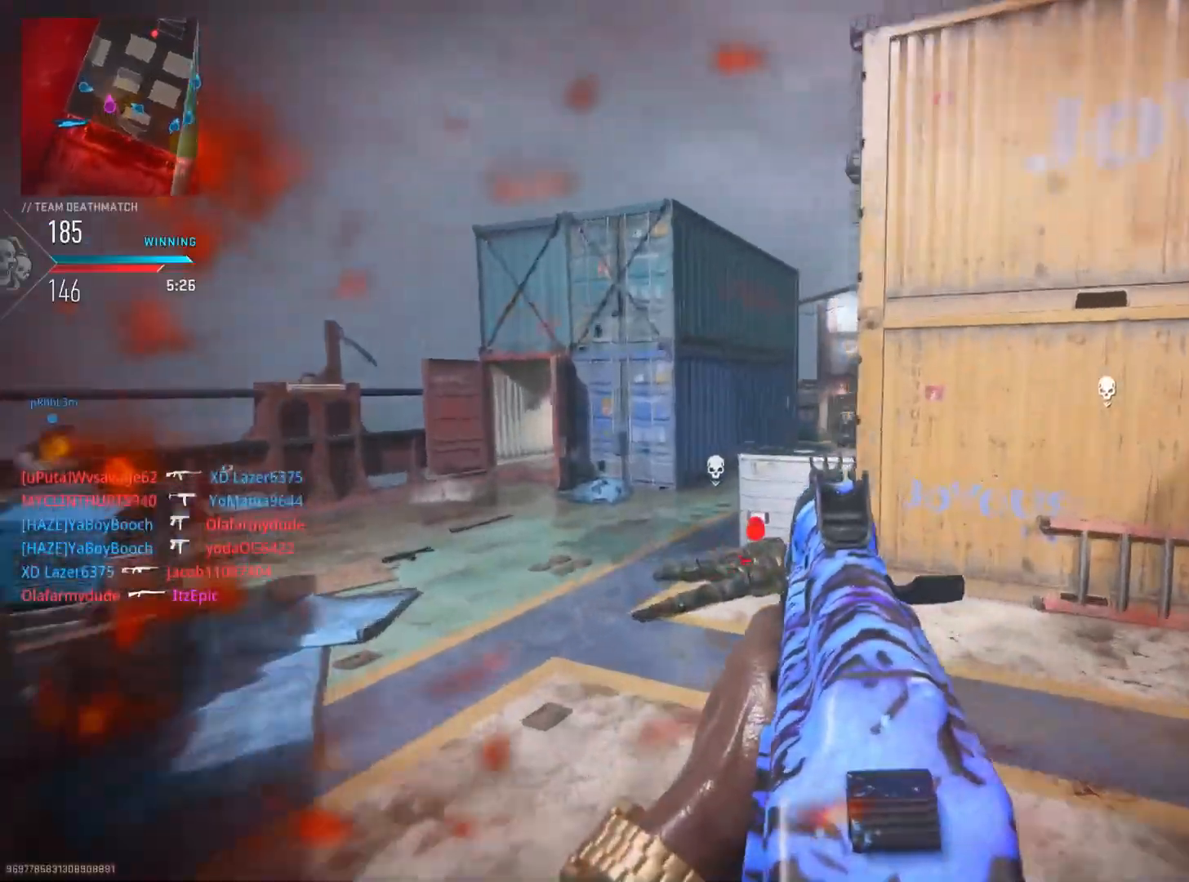
{"buttons": ["L2", "R2"], "left_stick": "up", "right_stick": "up", "events": [[66, "right_stick", "right"], [233, "L2", "down"], [367, "R2", "down"], [367, "right_stick", "up"]]}
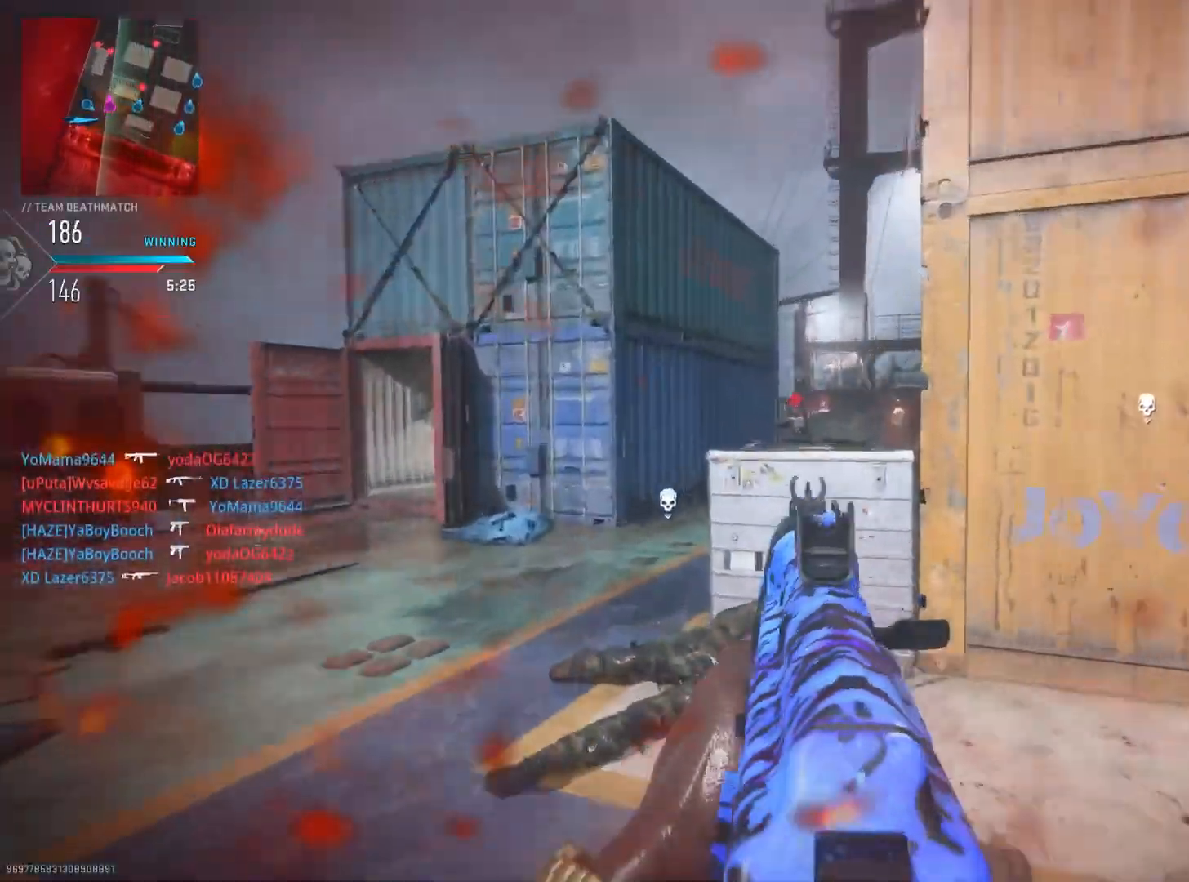
{"buttons": ["L2", "R2"], "left_stick": "up", "right_stick": "down", "events": [[67, "right_stick", "center"], [217, "right_stick", "down-right"], [434, "right_stick", "down"]]}
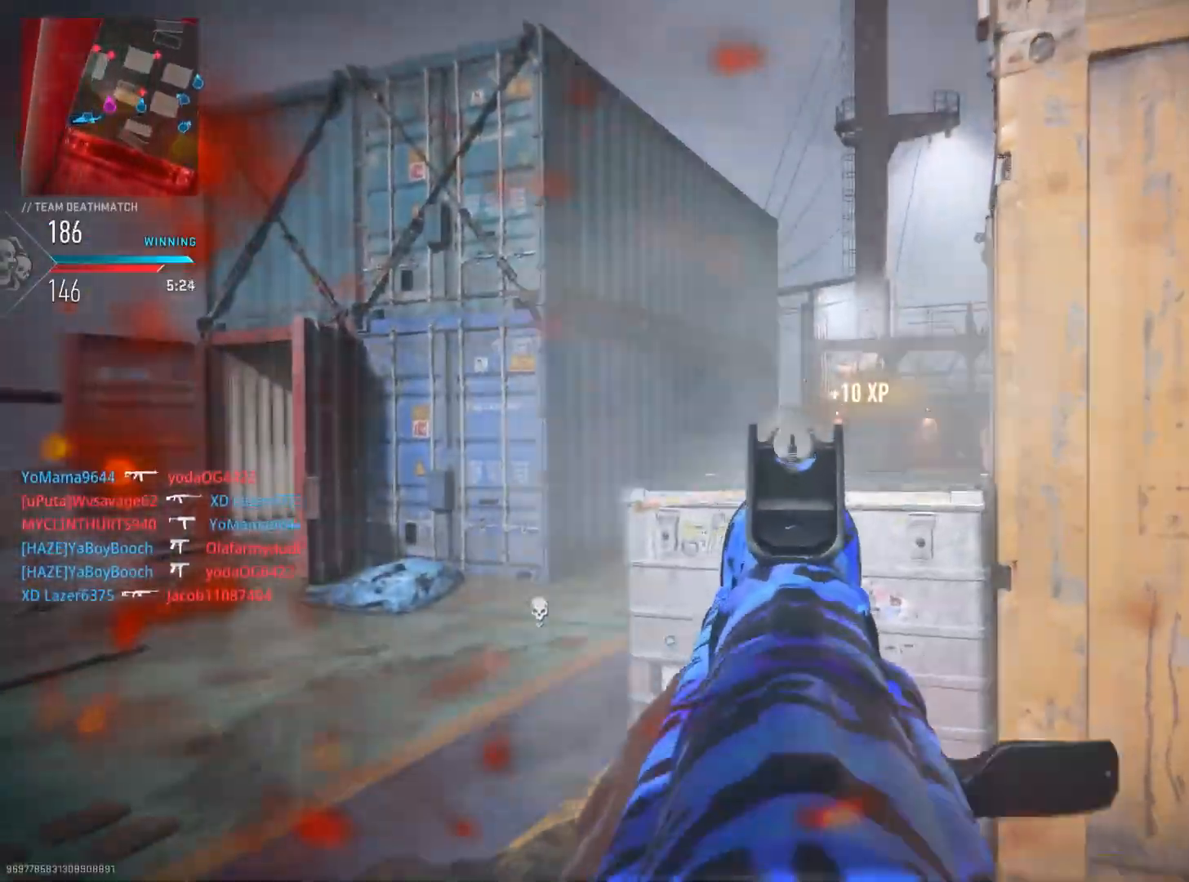
{"buttons": [], "left_stick": "up", "right_stick": "center", "events": [[83, "R2", "up"], [116, "L2", "up"], [116, "left_stick", "left"], [150, "right_stick", "right"], [250, "right_stick", "center"], [300, "right_stick", "right"], [350, "R1", "down"], [433, "right_stick", "center"], [467, "R1", "up"], [467, "left_stick", "up"]]}
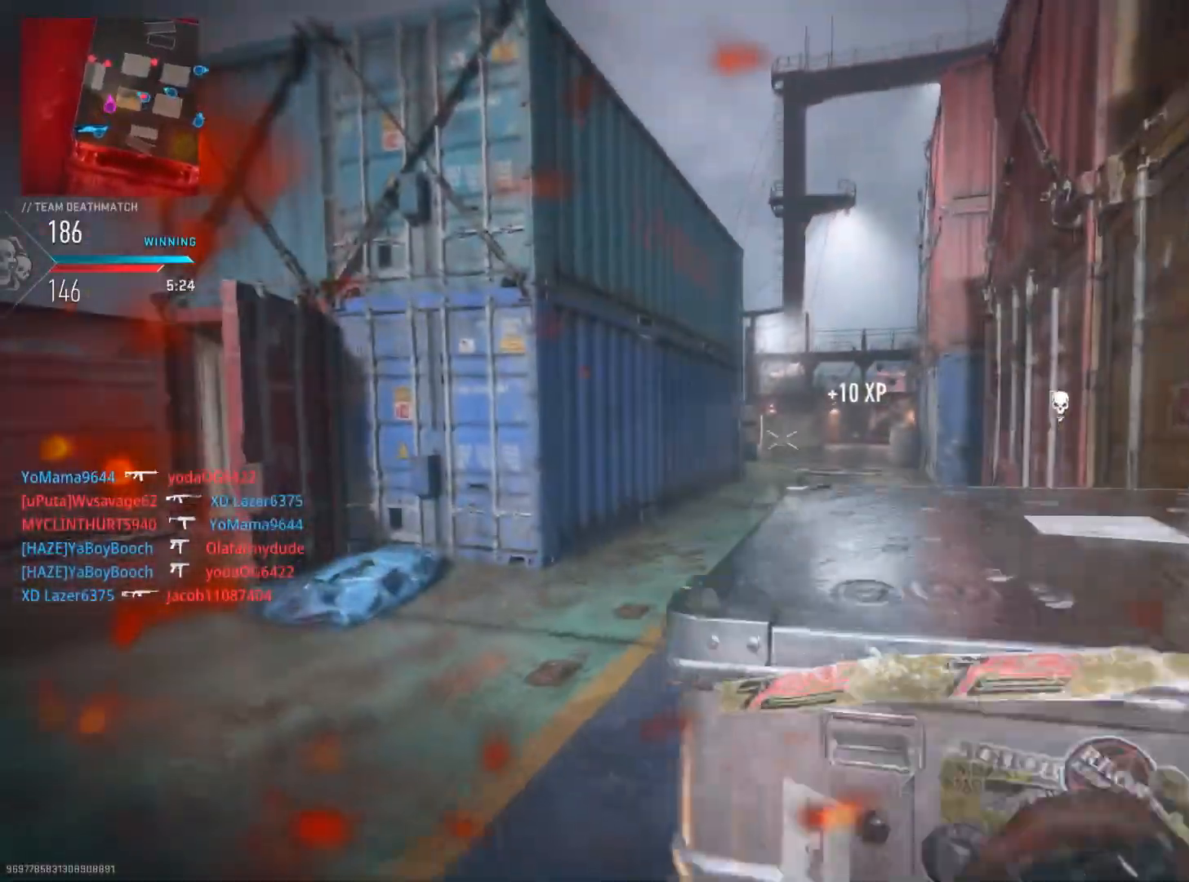
{"buttons": [], "left_stick": "up", "right_stick": "center", "events": [[33, "left_stick", "right"], [33, "right_stick", "up"], [150, "left_stick", "up-left"], [217, "right_stick", "center"], [300, "left_stick", "up"]]}
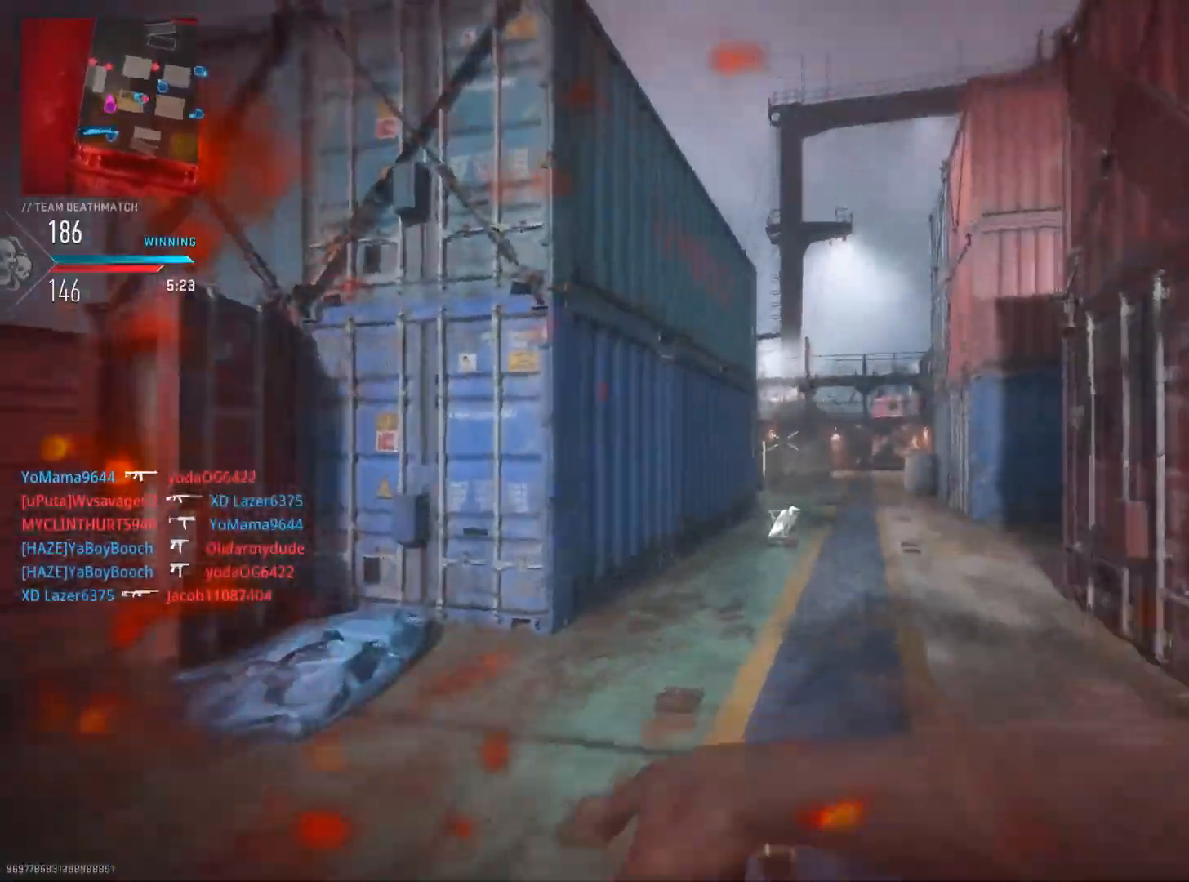
{"buttons": [], "left_stick": "up-right", "right_stick": "center", "events": [[83, "left_stick", "up-right"], [216, "right_stick", "down"], [283, "right_stick", "down-right"], [383, "right_stick", "center"]]}
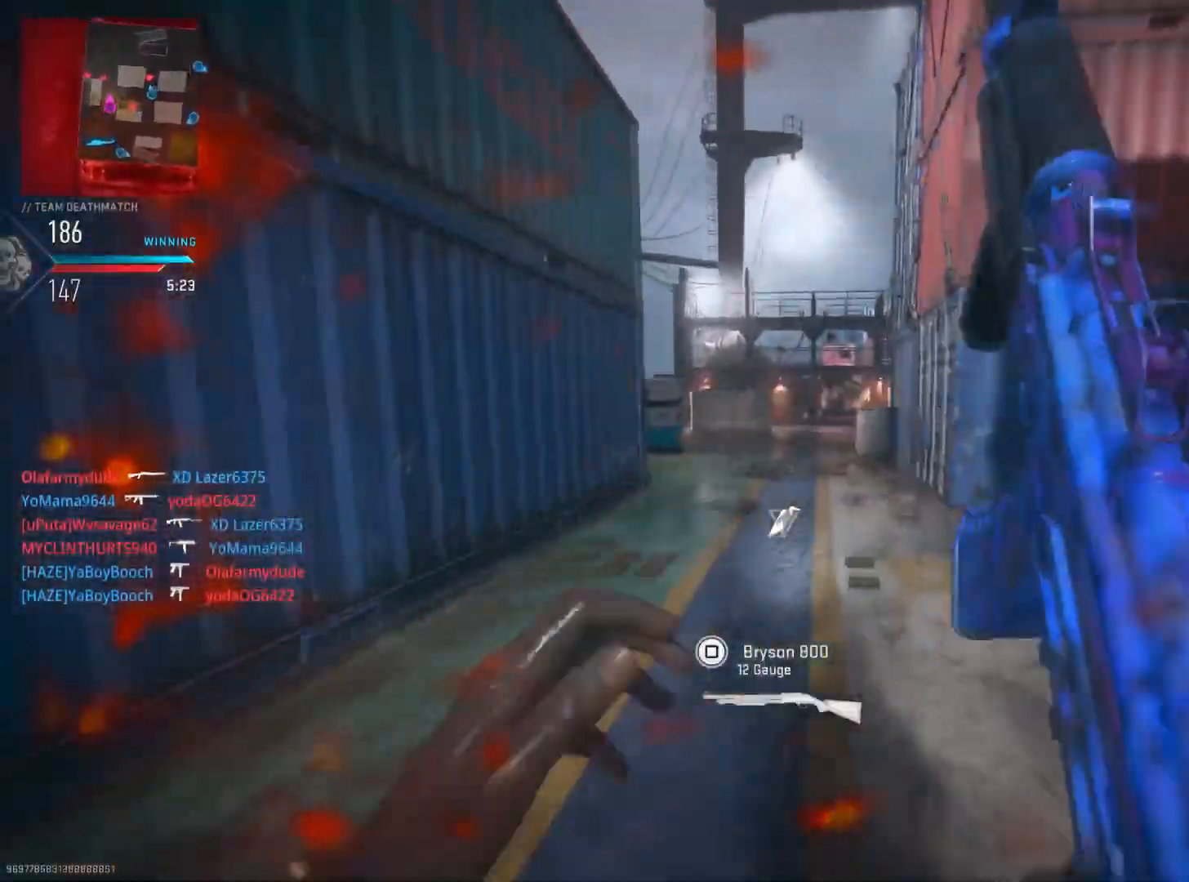
{"buttons": [], "left_stick": "up-right", "right_stick": "down-right", "events": [[33, "right_stick", "right"], [317, "right_stick", "down-right"], [367, "R3", "down"], [501, "R3", "up"]]}
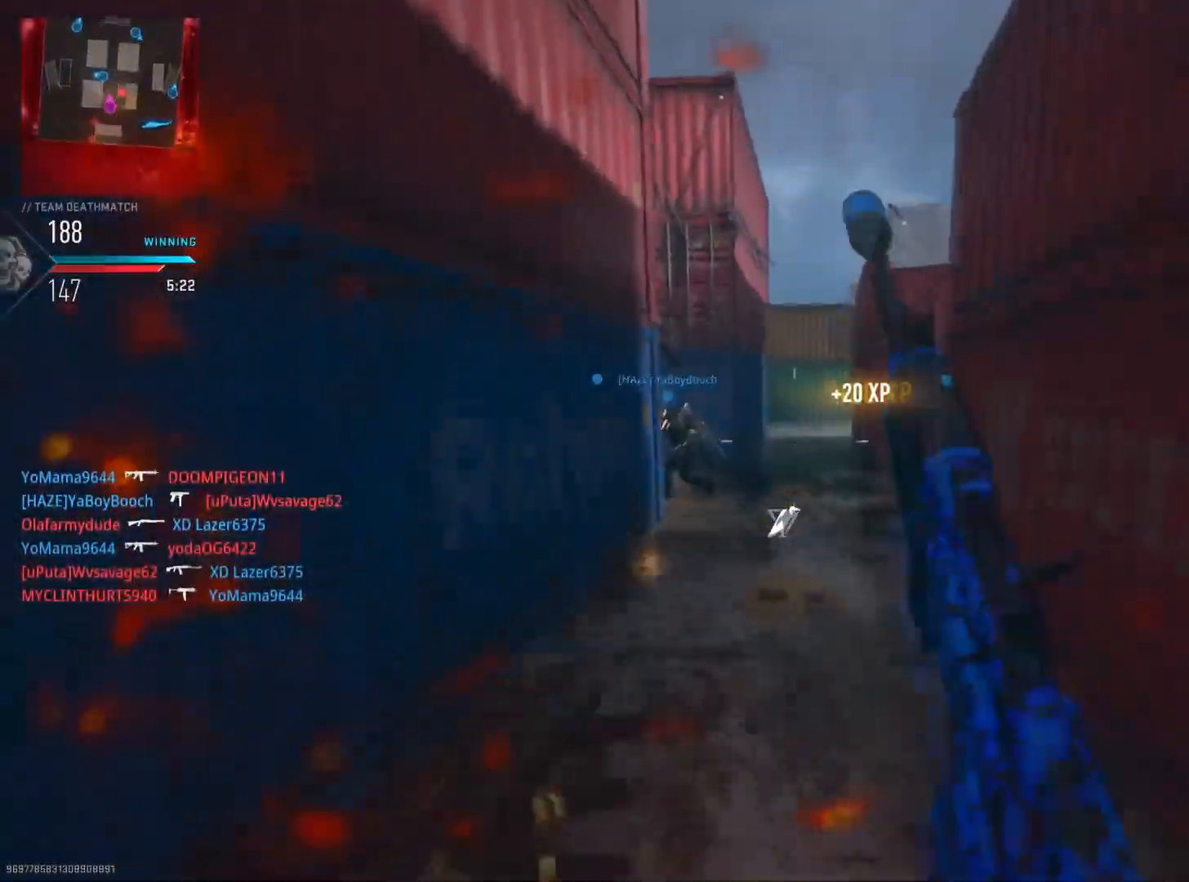
{"buttons": [], "left_stick": "up-right", "right_stick": "center", "events": [[33, "L2", "down"], [50, "right_stick", "center"], [200, "right_stick", "down-right"], [233, "L2", "up"], [317, "right_stick", "center"]]}
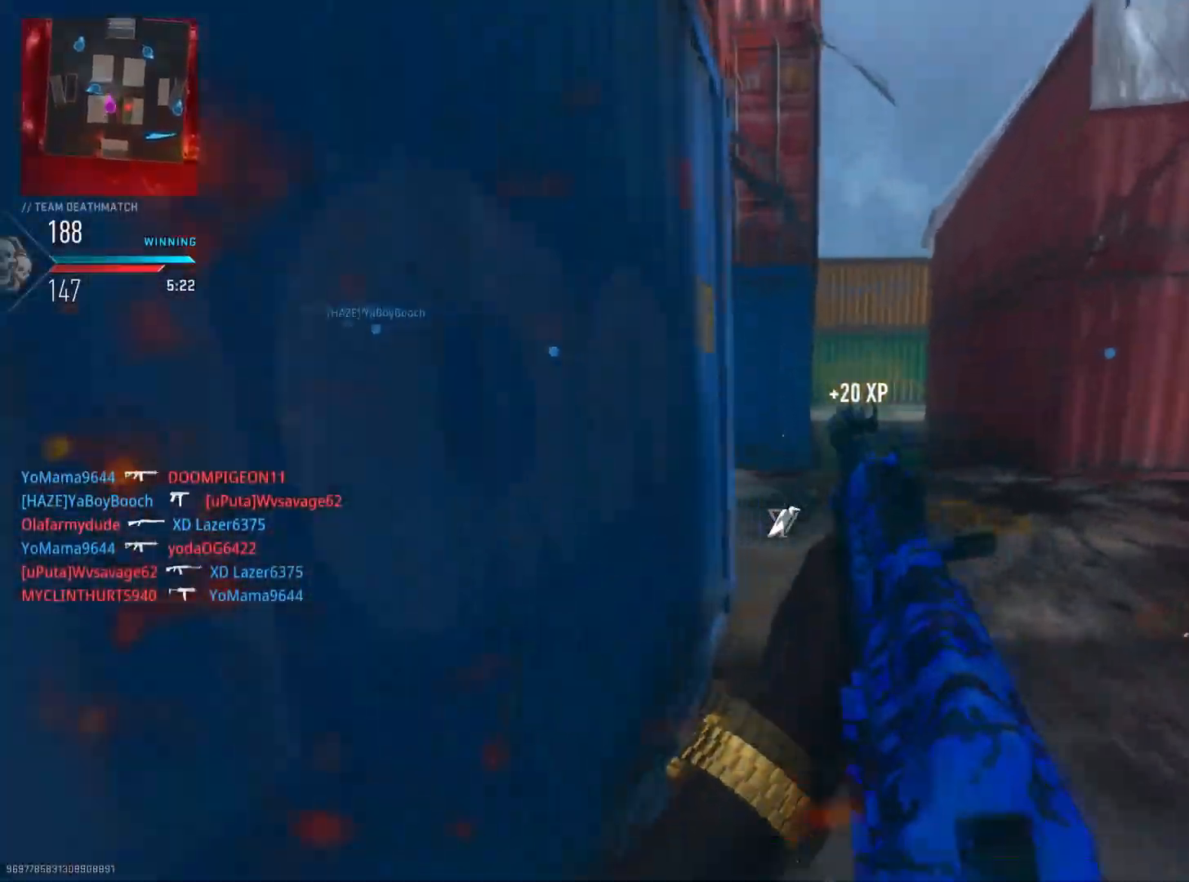
{"buttons": [], "left_stick": "up-right", "right_stick": "right", "events": [[150, "right_stick", "left"], [317, "right_stick", "right"]]}
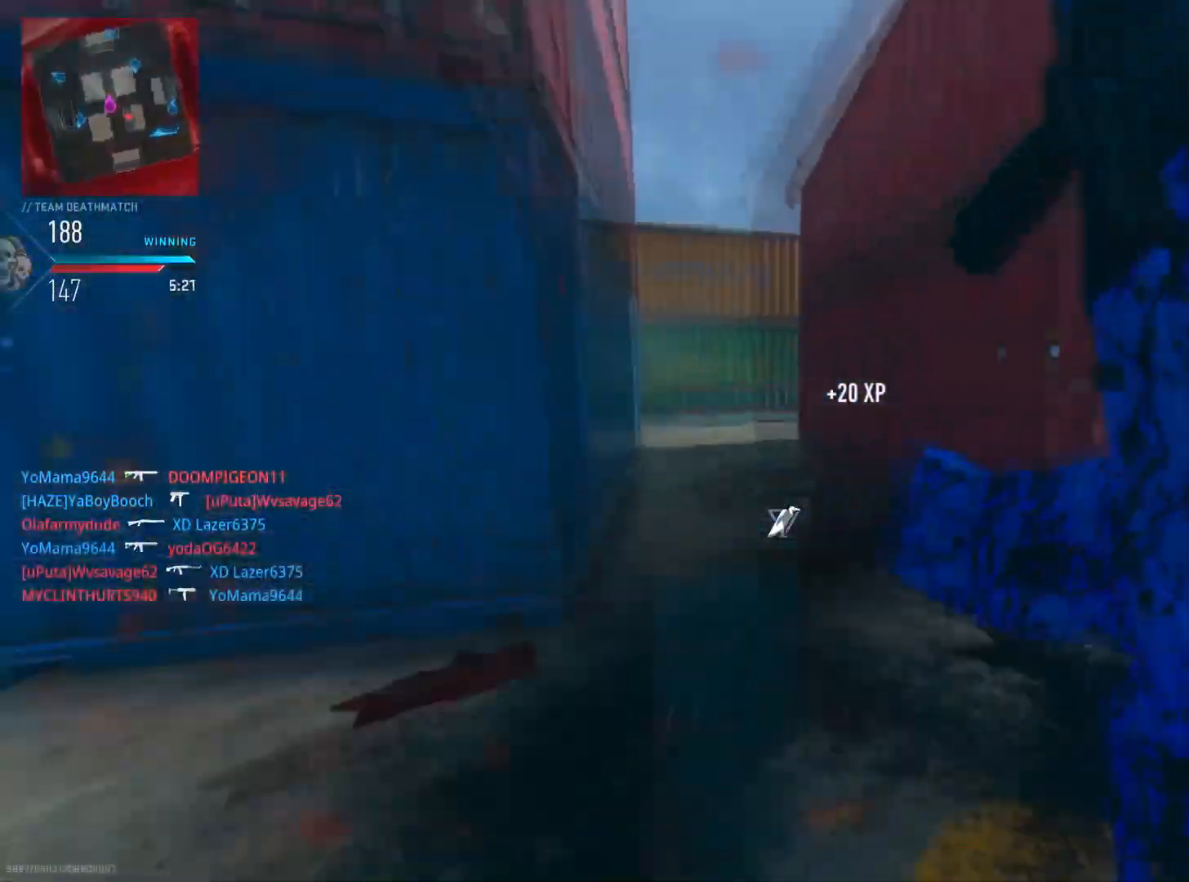
{"buttons": ["L2", "R2"], "left_stick": "up", "right_stick": "down-right", "events": [[200, "R3", "down"], [216, "right_stick", "down-right"], [250, "L2", "down"], [317, "R3", "up"], [333, "right_stick", "left"], [450, "right_stick", "center"], [467, "left_stick", "up"], [500, "R2", "down"], [500, "right_stick", "down-right"]]}
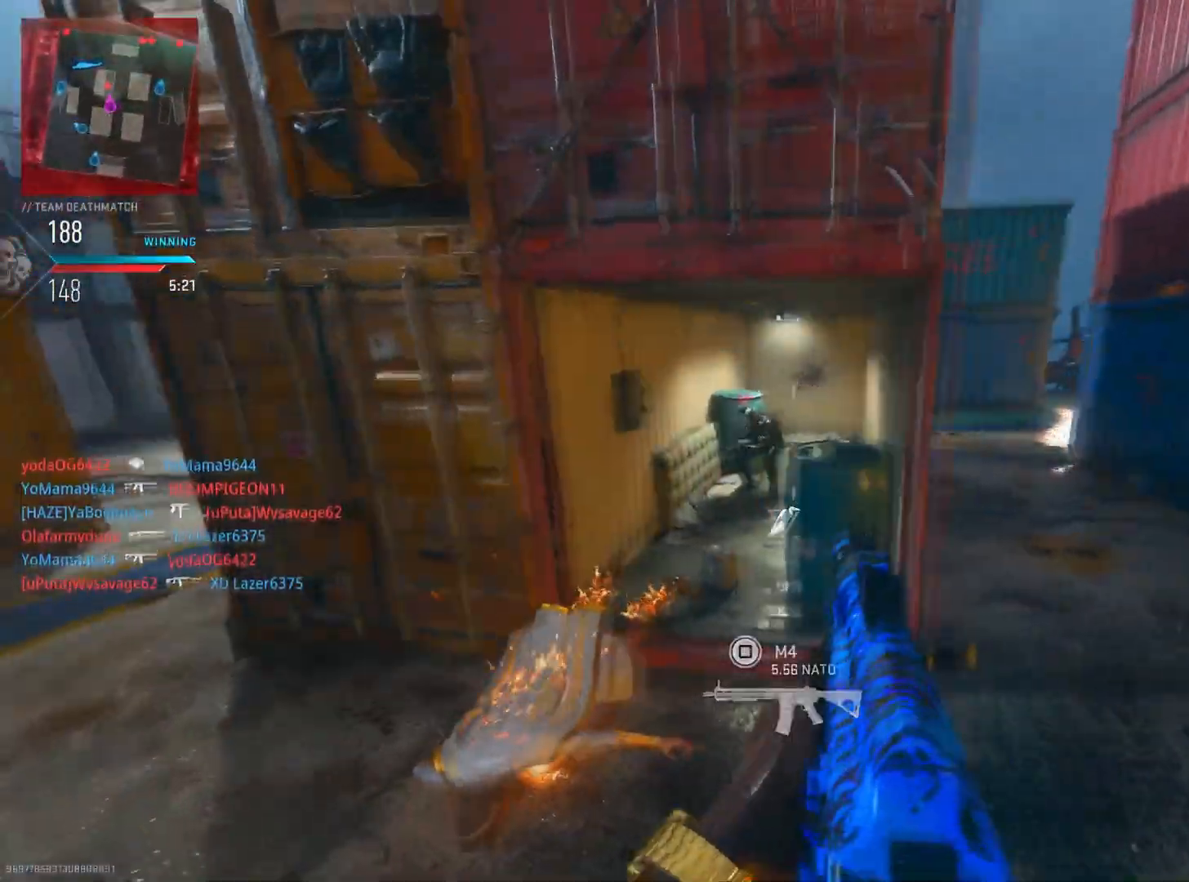
{"buttons": ["L2", "R2"], "left_stick": "right", "right_stick": "center", "events": [[117, "right_stick", "up-right"], [217, "right_stick", "left"], [350, "right_stick", "right"], [417, "left_stick", "right"], [501, "right_stick", "center"]]}
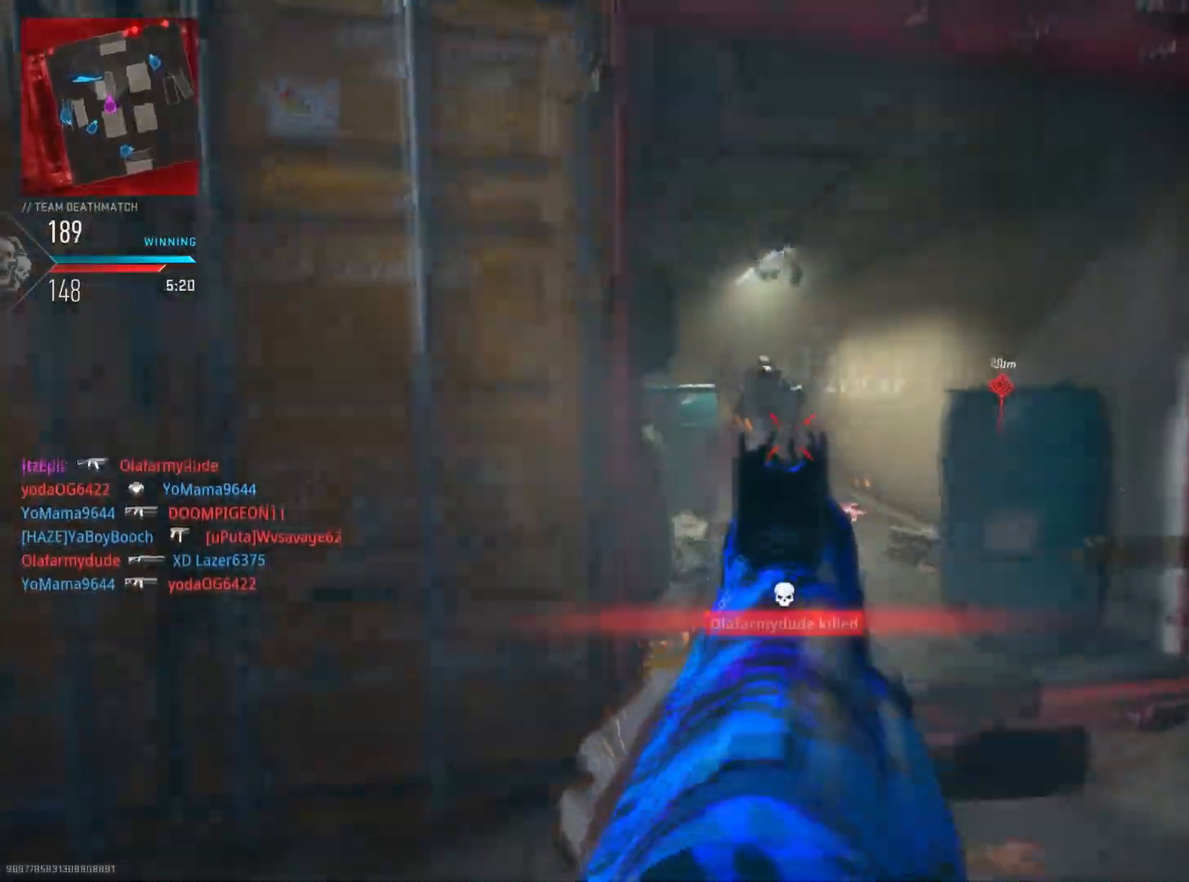
{"buttons": [], "left_stick": "left", "right_stick": "down-left", "events": [[100, "L2", "up"], [100, "left_stick", "down-left"], [116, "R2", "up"], [150, "SQUARE", "down"], [216, "left_stick", "left"], [233, "SQUARE", "up"], [283, "right_stick", "down-left"]]}
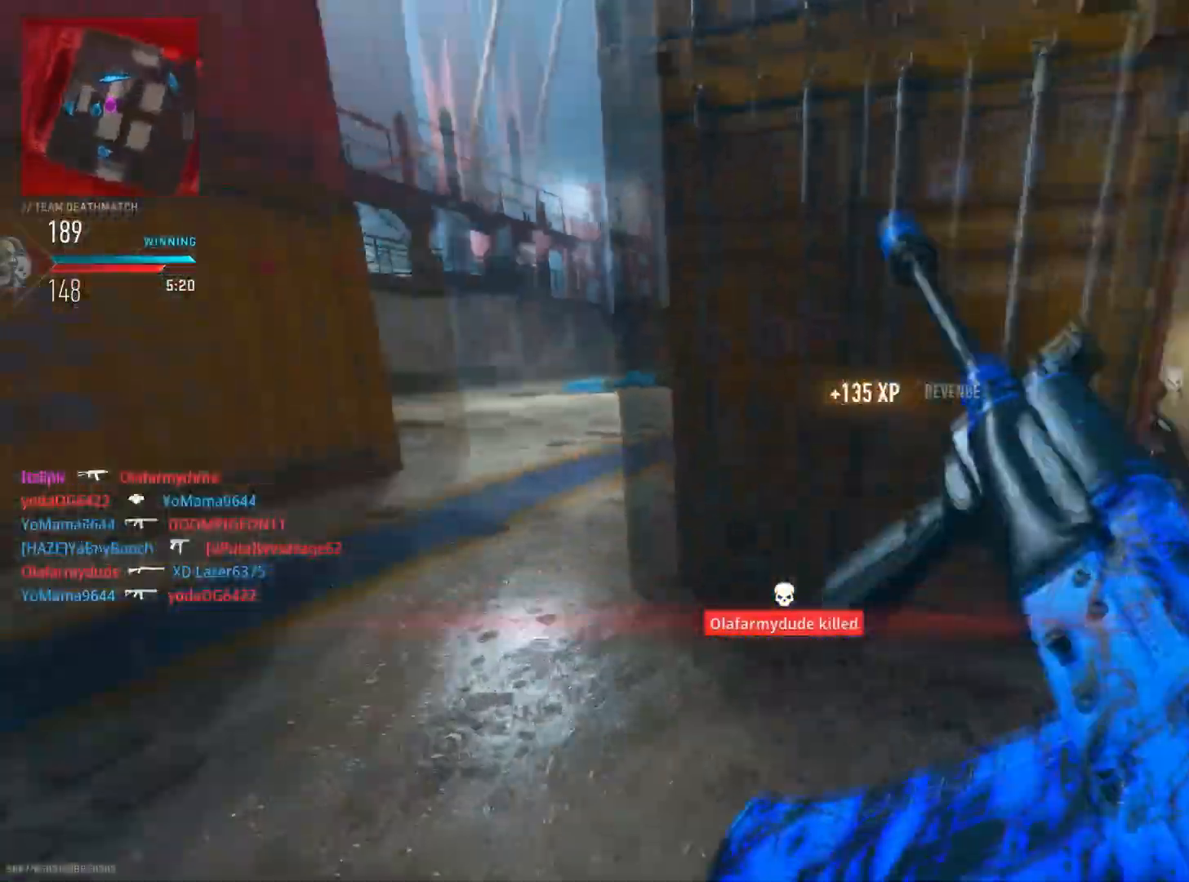
{"buttons": [], "left_stick": "up", "right_stick": "right", "events": [[100, "left_stick", "up"], [100, "right_stick", "center"], [284, "right_stick", "right"]]}
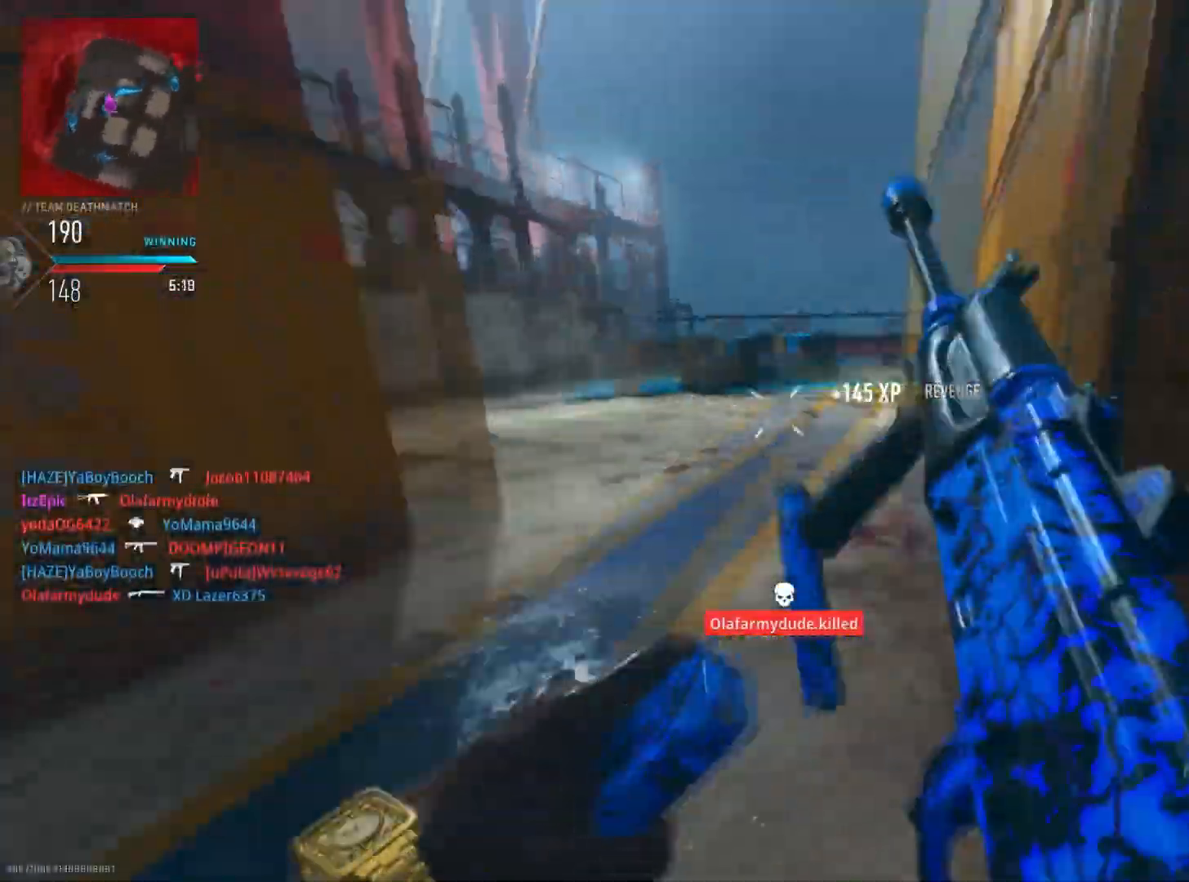
{"buttons": ["L2"], "left_stick": "up-right", "right_stick": "up", "events": [[50, "right_stick", "center"], [300, "L2", "down"], [317, "right_stick", "left"], [350, "left_stick", "up-right"], [433, "right_stick", "up"]]}
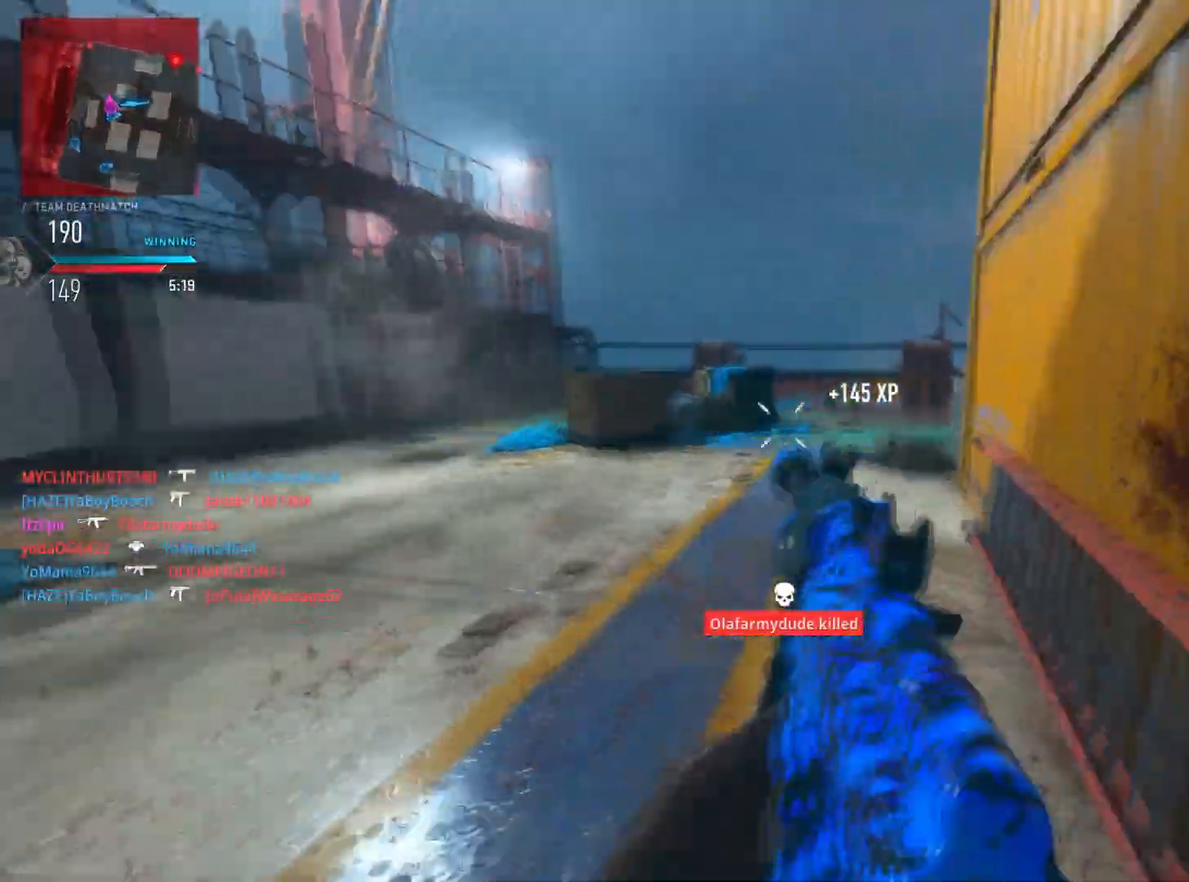
{"buttons": ["L2", "R2"], "left_stick": "up-right", "right_stick": "down-right", "events": [[83, "right_stick", "up-left"], [117, "R2", "down"], [134, "left_stick", "left"], [350, "right_stick", "up-right"], [417, "left_stick", "up-right"], [434, "right_stick", "down-right"]]}
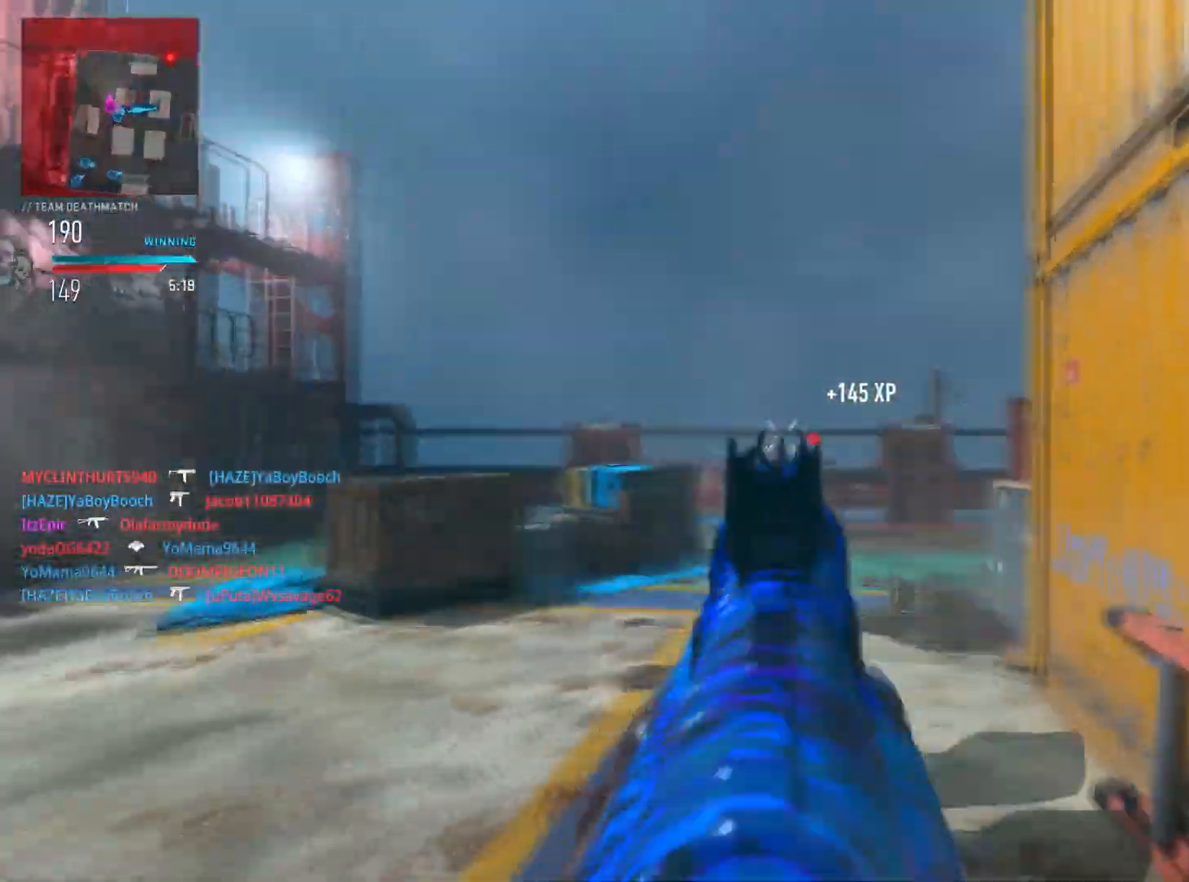
{"buttons": ["L2", "R2"], "left_stick": "up-left", "right_stick": "right", "events": [[116, "left_stick", "up-left"], [183, "right_stick", "right"], [283, "right_stick", "up"], [417, "right_stick", "right"]]}
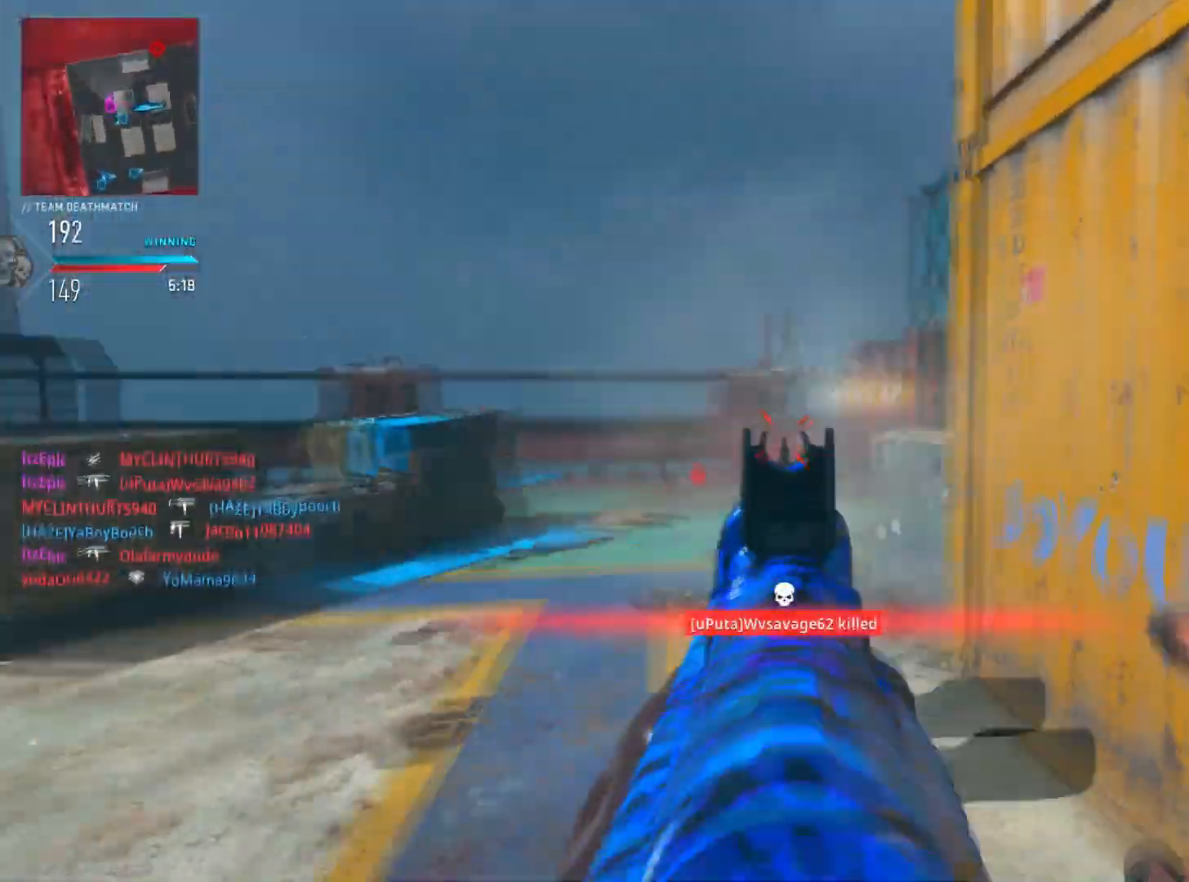
{"buttons": [], "left_stick": "up-left", "right_stick": "center", "events": [[83, "L2", "up"], [117, "R2", "up"], [117, "right_stick", "center"]]}
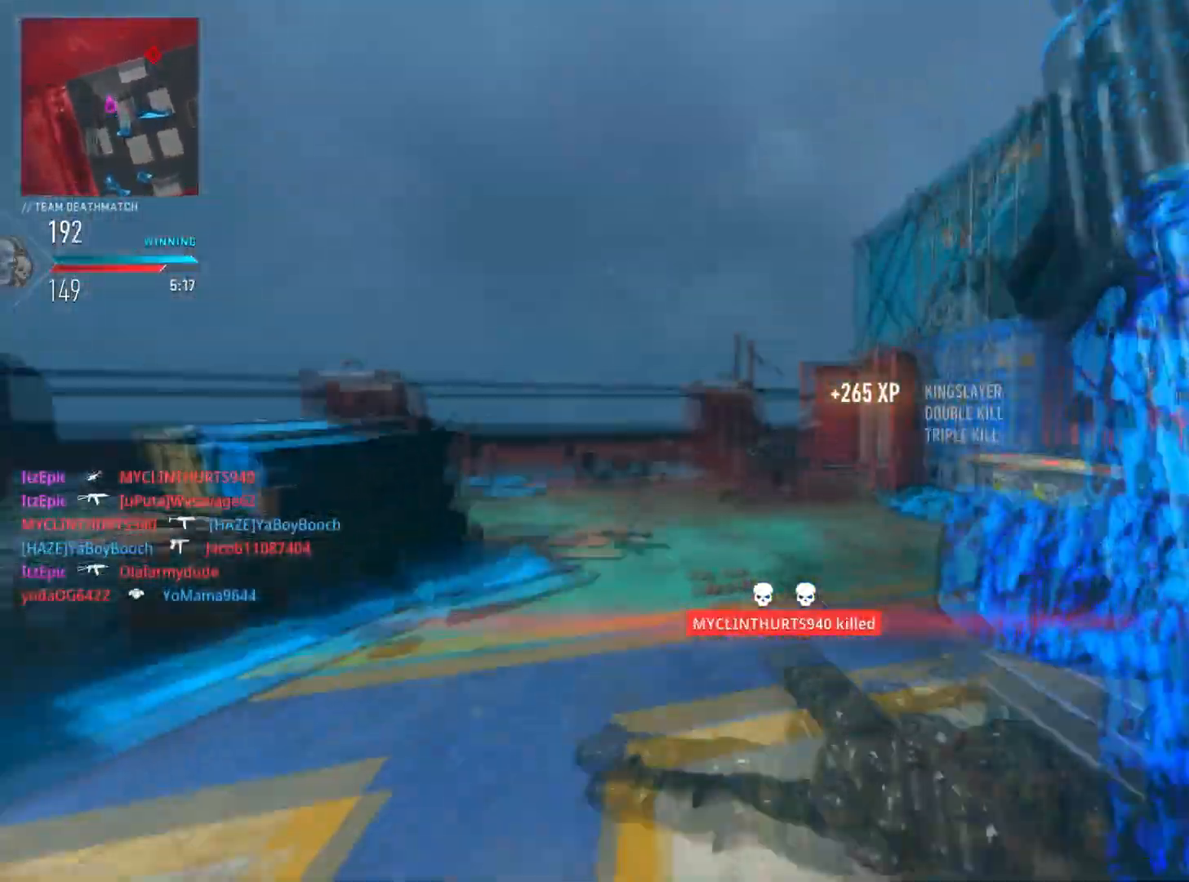
{"buttons": [], "left_stick": "left", "right_stick": "right", "events": [[50, "left_stick", "up"], [283, "CIRCLE", "down"], [367, "right_stick", "right"], [433, "CIRCLE", "up"], [433, "left_stick", "left"]]}
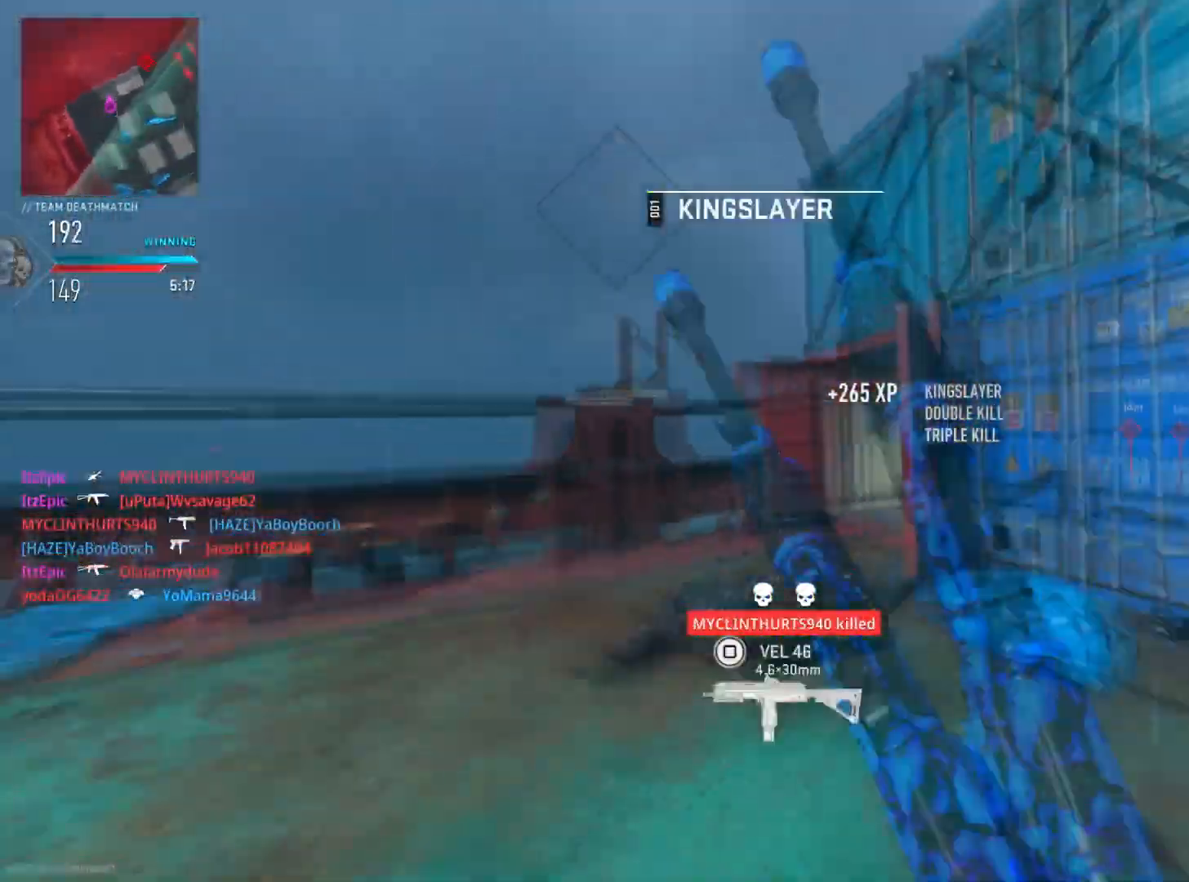
{"buttons": ["L2"], "left_stick": "left", "right_stick": "center", "events": [[250, "L2", "down"], [417, "right_stick", "center"]]}
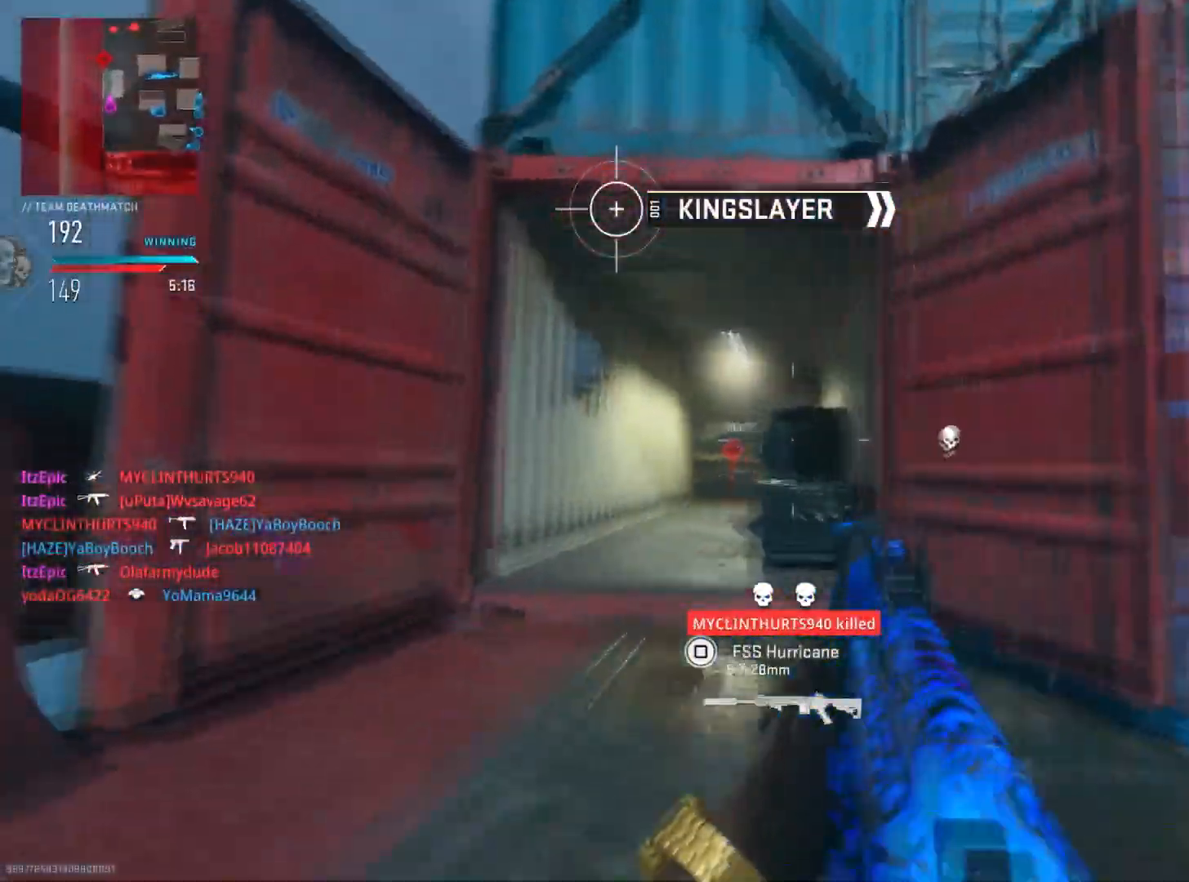
{"buttons": [], "left_stick": "right", "right_stick": "right", "events": [[150, "right_stick", "down-right"], [250, "R3", "down"], [250, "left_stick", "right"], [383, "L2", "up"], [383, "R3", "up"], [467, "right_stick", "right"]]}
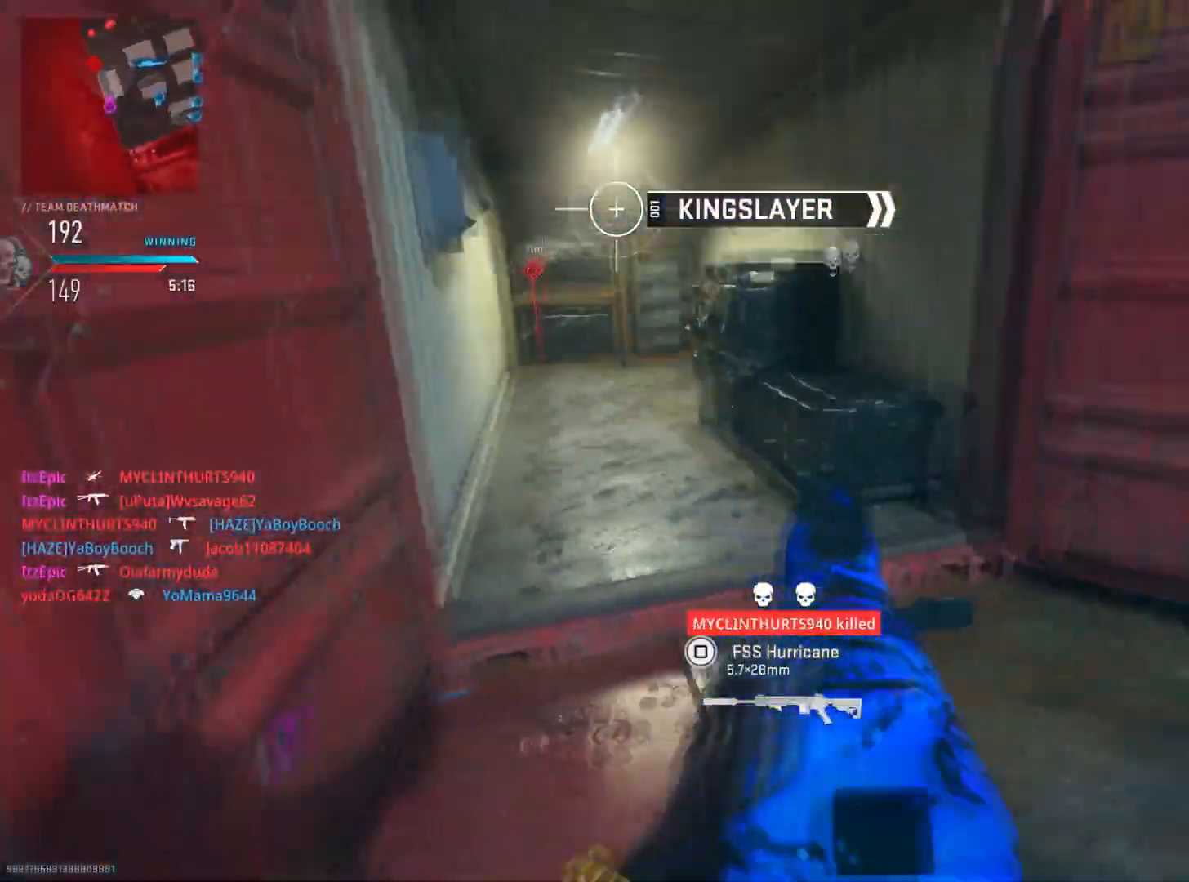
{"buttons": [], "left_stick": "up-right", "right_stick": "left", "events": [[17, "left_stick", "up-right"], [250, "right_stick", "left"]]}
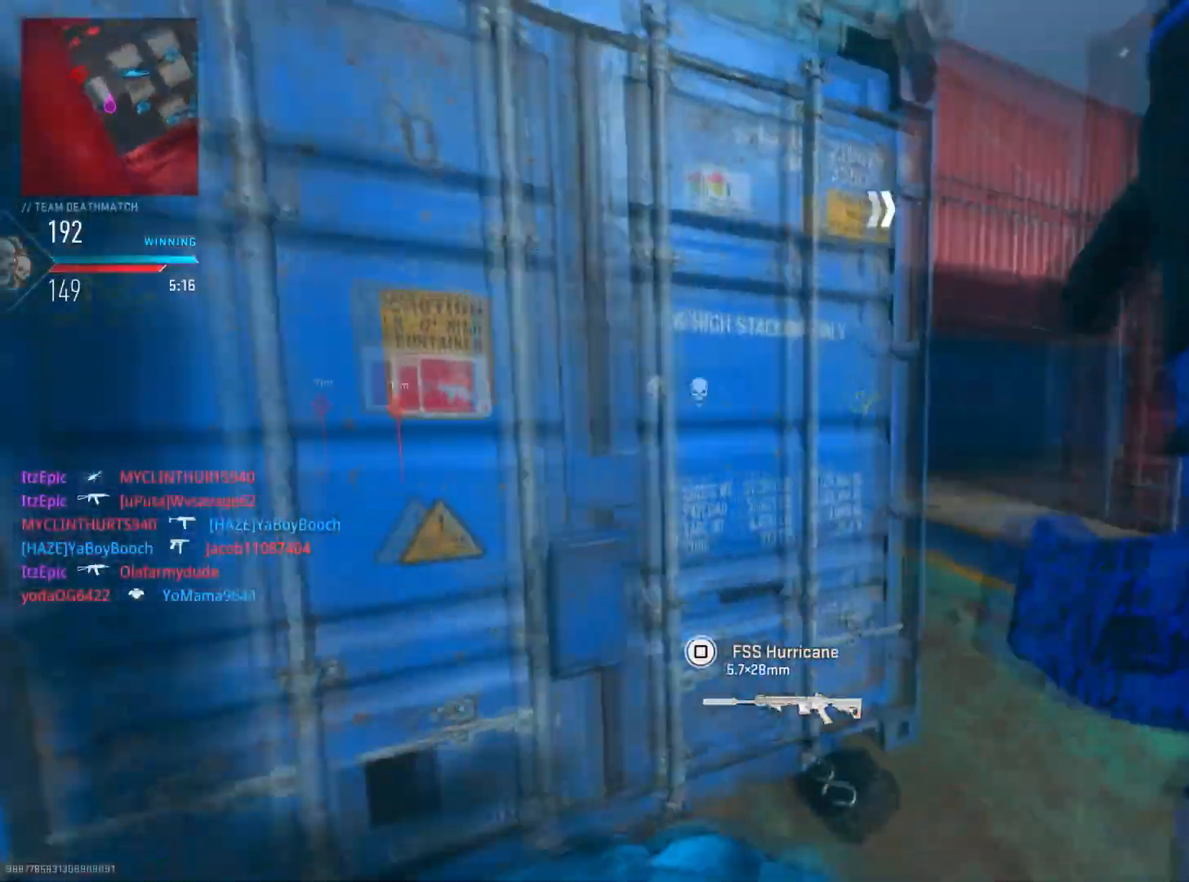
{"buttons": ["L2"], "left_stick": "up", "right_stick": "up", "events": [[100, "right_stick", "right"], [250, "right_stick", "center"], [300, "right_stick", "left"], [367, "right_stick", "center"], [383, "L2", "down"], [433, "left_stick", "up"], [467, "right_stick", "up"]]}
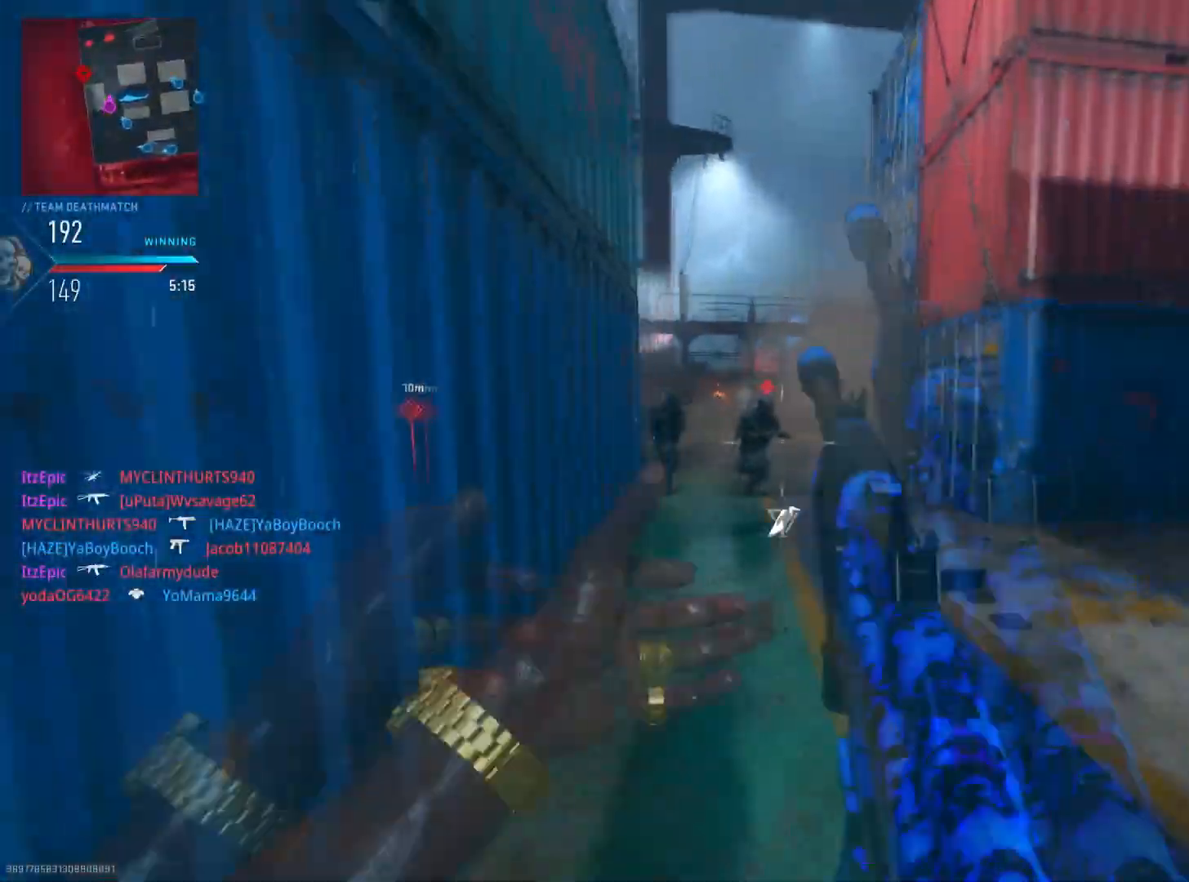
{"buttons": ["L2", "R2"], "left_stick": "down", "right_stick": "left", "events": [[83, "R2", "down"], [83, "left_stick", "left"], [117, "right_stick", "up-left"], [284, "right_stick", "right"], [317, "left_stick", "down-right"], [450, "right_stick", "center"], [501, "left_stick", "down"], [501, "right_stick", "left"]]}
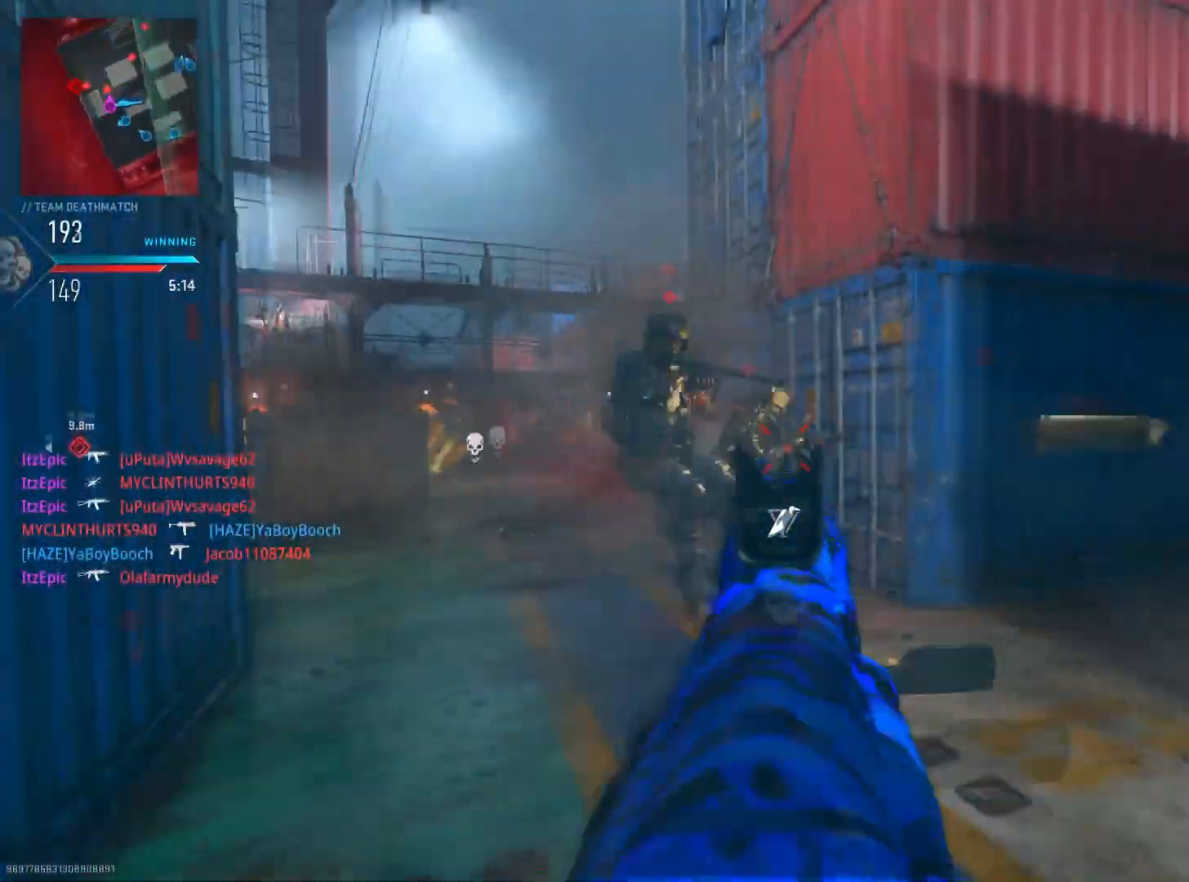
{"buttons": ["L2", "R2"], "left_stick": "down-left", "right_stick": "left", "events": [[150, "right_stick", "down"], [417, "right_stick", "left"], [433, "left_stick", "down-left"]]}
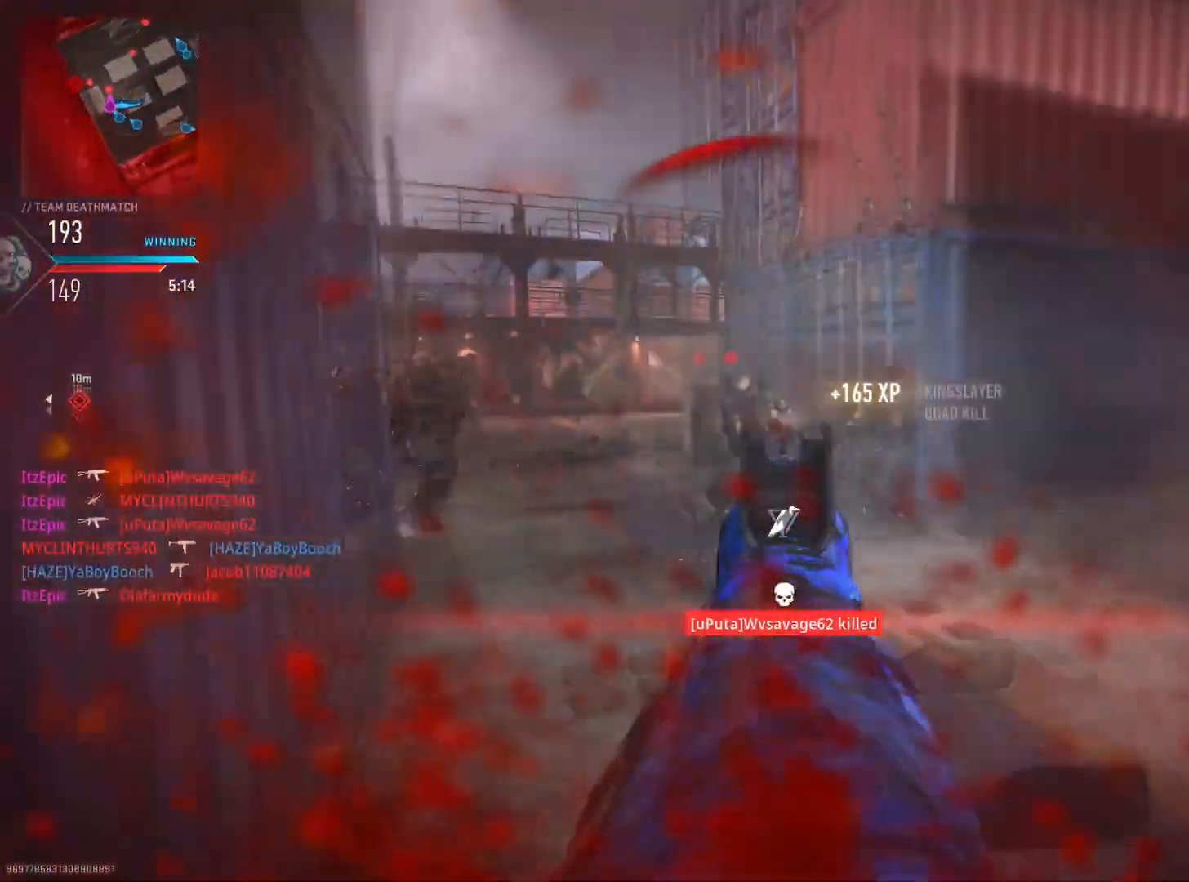
{"buttons": ["L2", "R2"], "left_stick": "down-left", "right_stick": "up", "events": [[84, "left_stick", "down-right"], [84, "right_stick", "right"], [201, "right_stick", "left"], [434, "left_stick", "down-left"], [484, "right_stick", "up"]]}
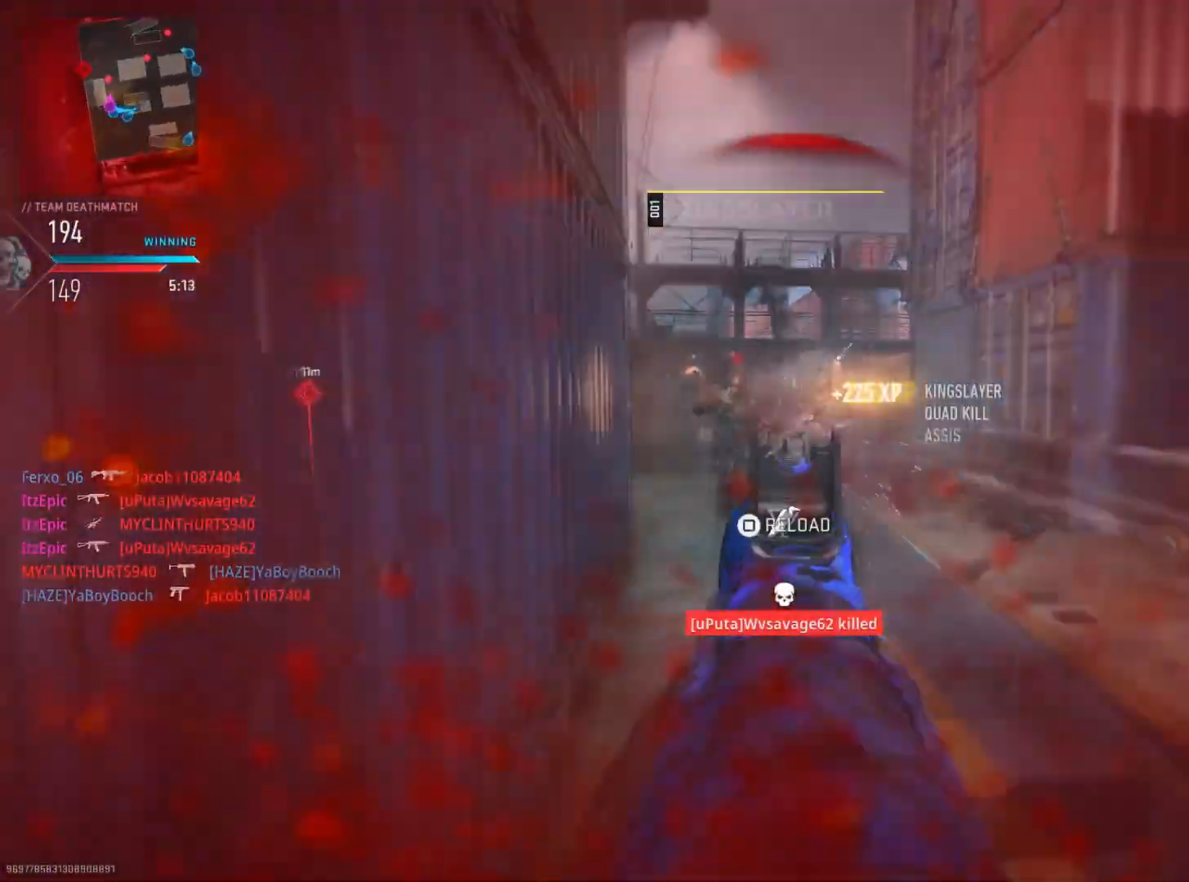
{"buttons": [], "left_stick": "center", "right_stick": "center", "events": [[167, "right_stick", "left"], [334, "left_stick", "down-right"], [350, "right_stick", "up-right"], [434, "right_stick", "center"], [450, "left_stick", "center"], [467, "L2", "up"], [500, "R2", "up"]]}
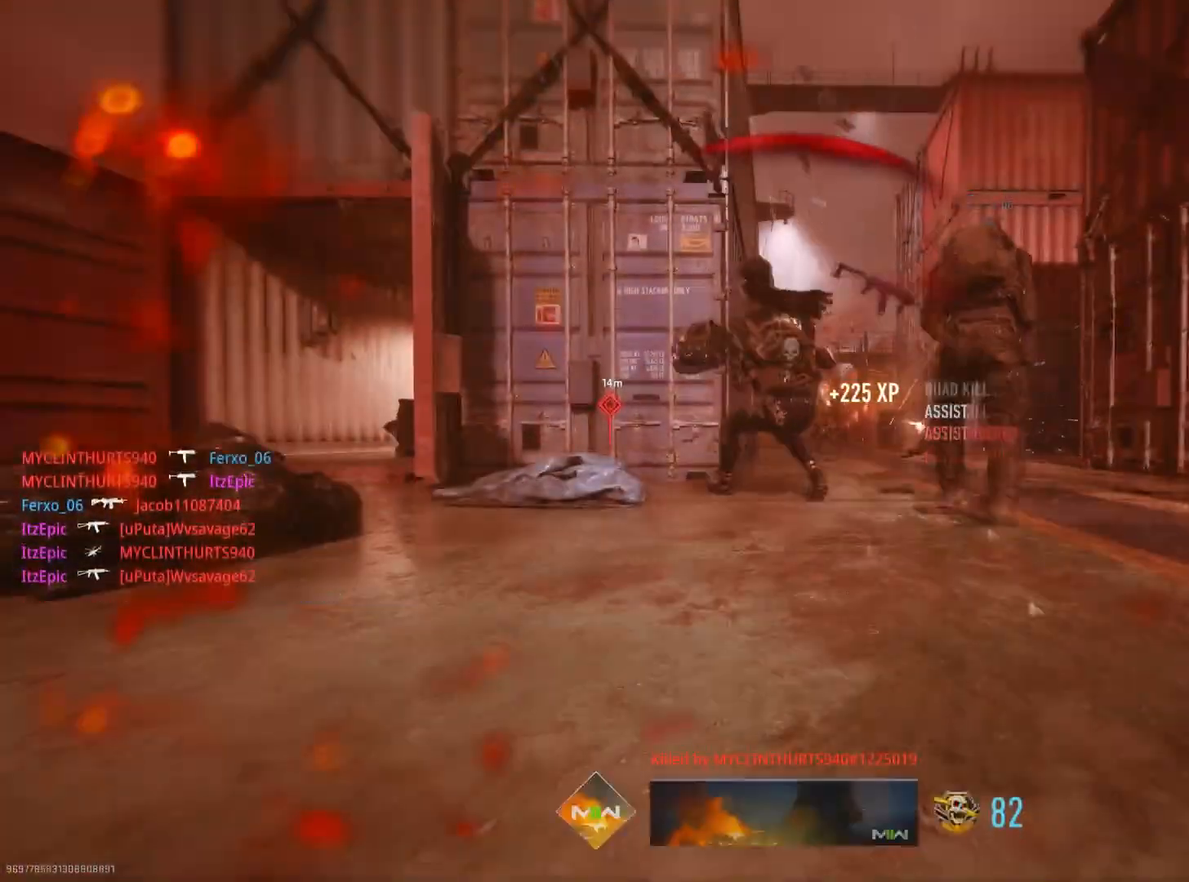
{"buttons": [], "left_stick": "center", "right_stick": "center", "events": []}